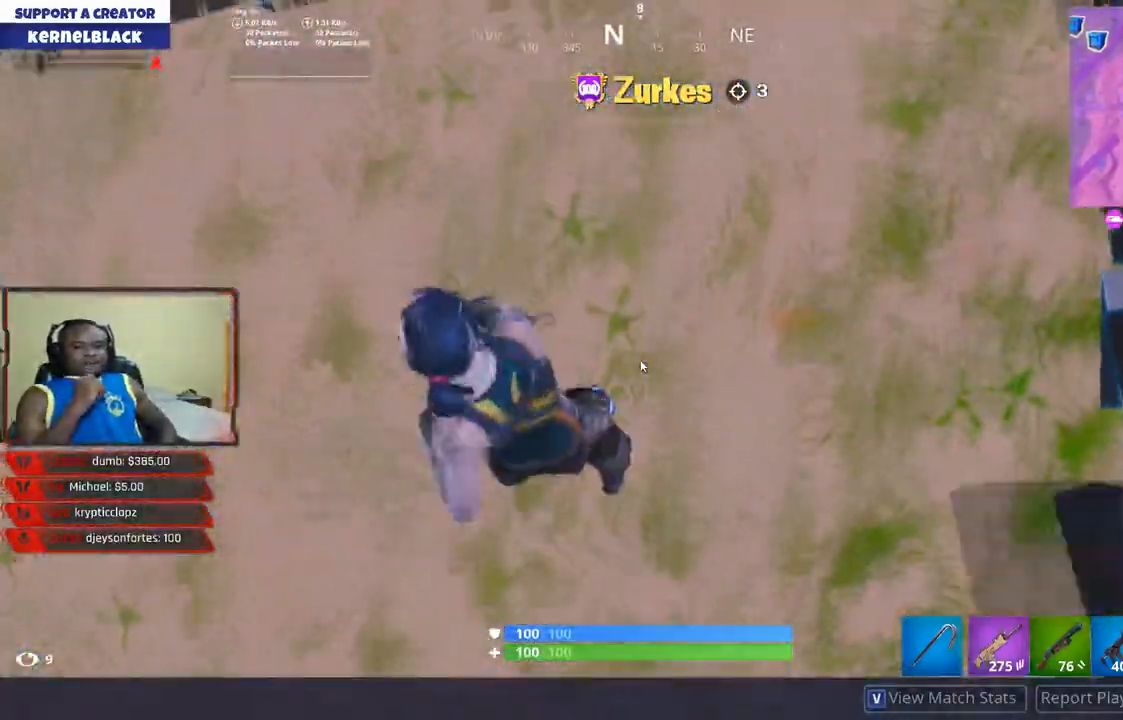
Gameplay with a controller (PlayStation layout); each line is a JSON object with the inputs held at the frame after it. "events" lists button and stick changes between this image and that frame as [ms after this image, input, new state], when the widget could be followed in between. Not read: left_stick right_stick.
{"buttons": ["R1"], "events": [[501, "R1", "down"]]}
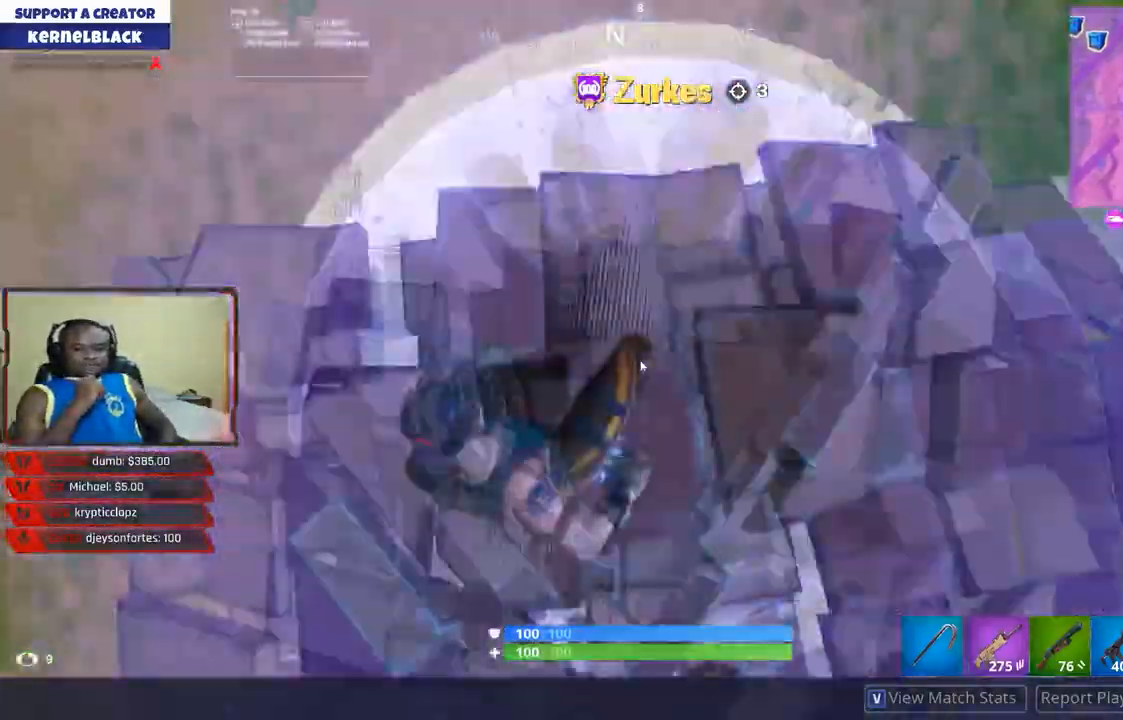
{"buttons": [], "events": [[133, "R1", "up"]]}
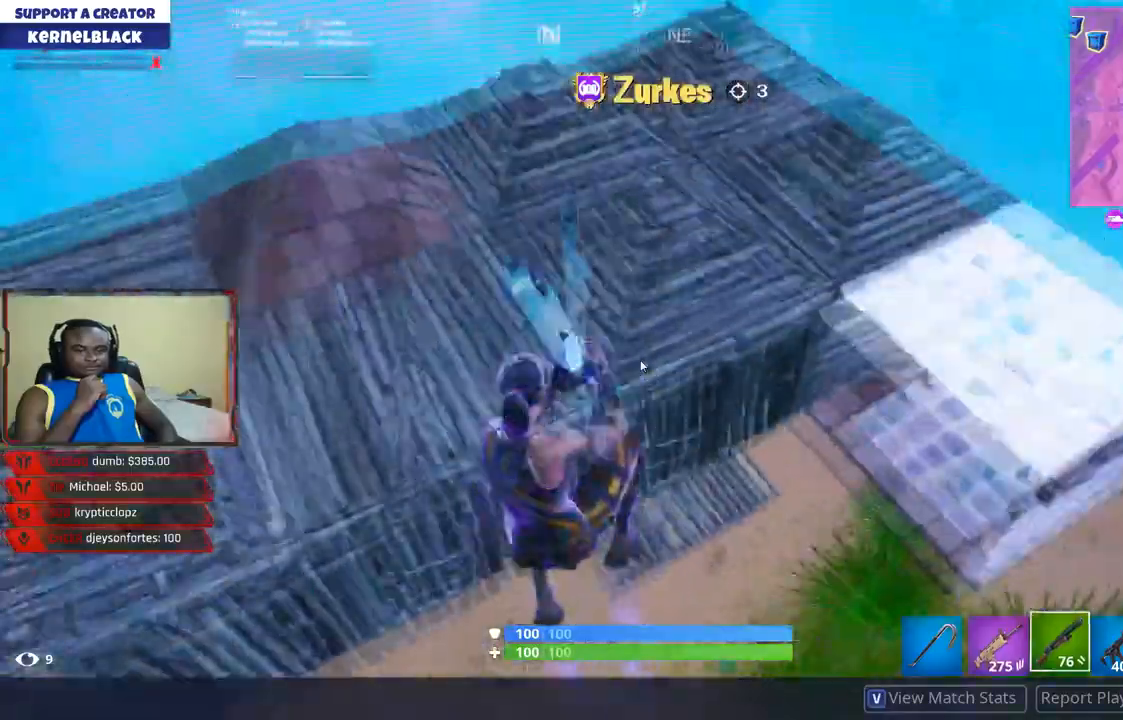
{"buttons": [], "events": []}
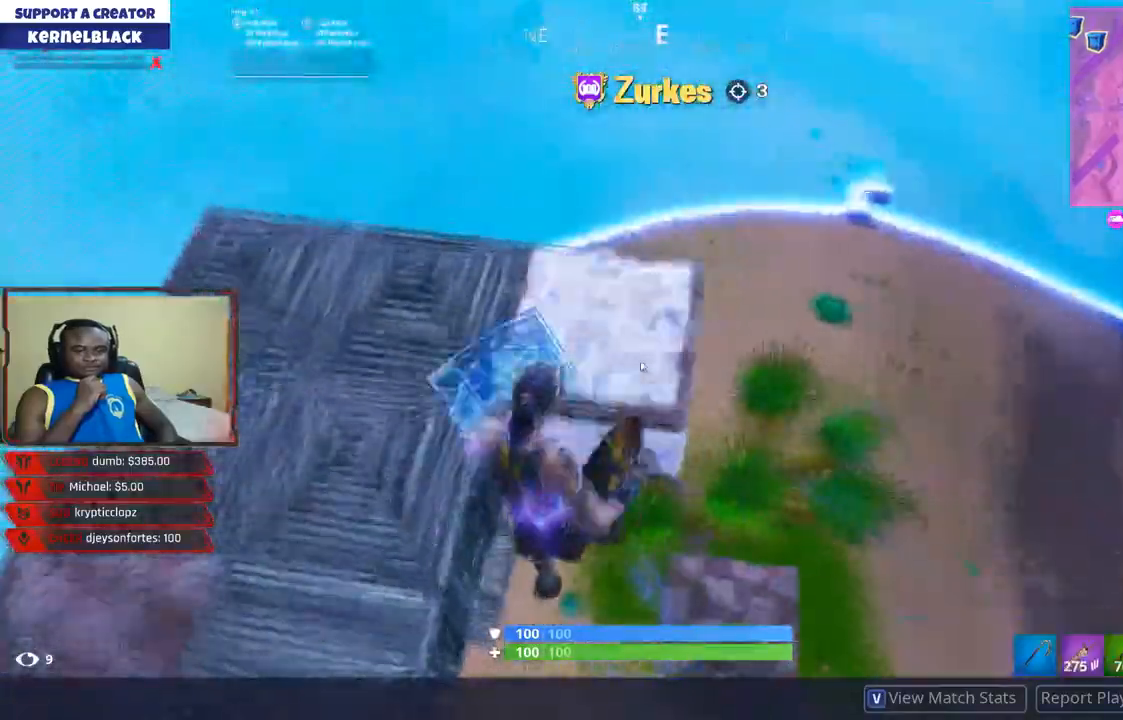
{"buttons": [], "events": []}
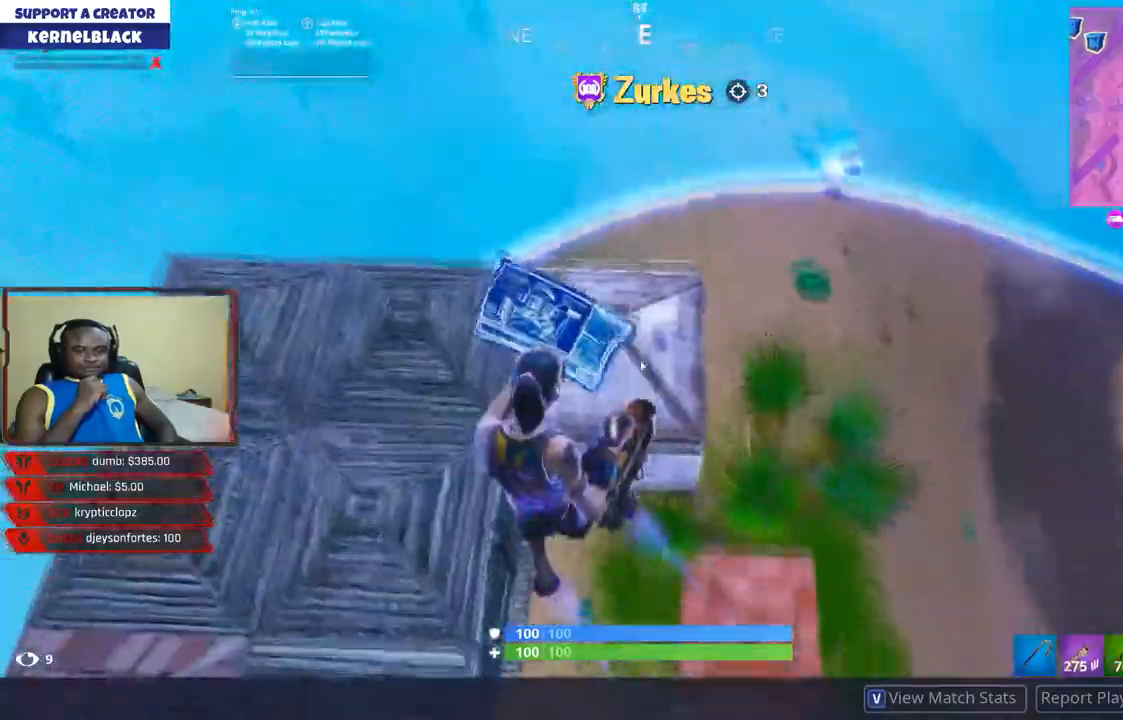
{"buttons": [], "events": []}
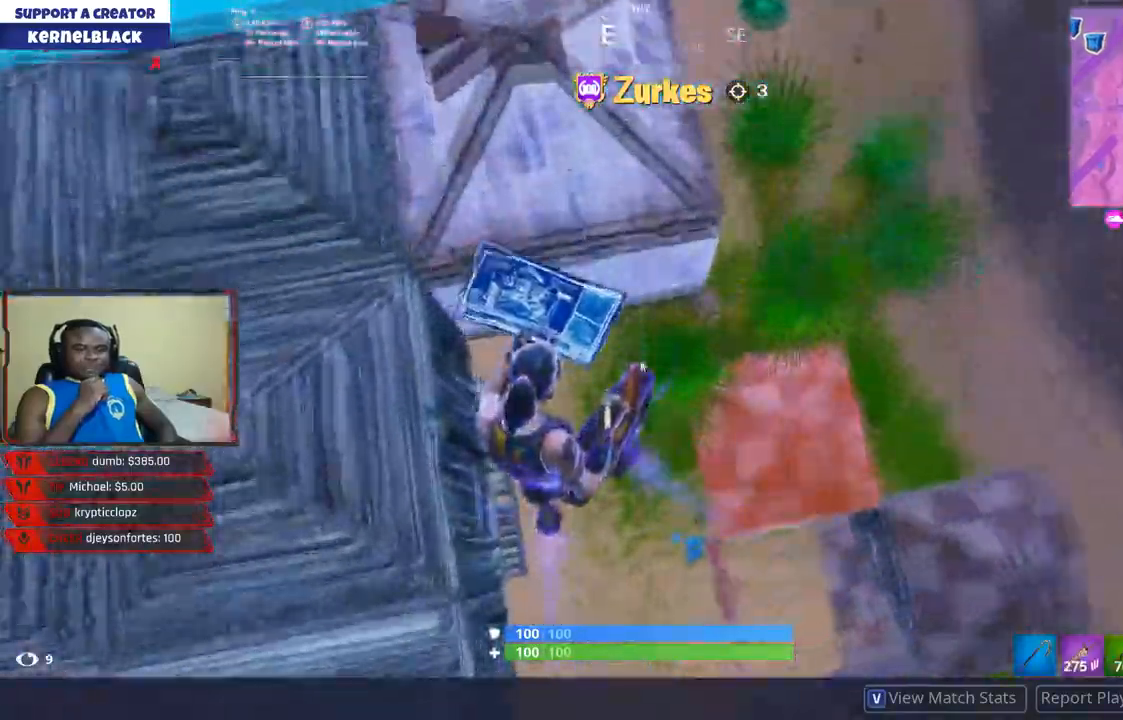
{"buttons": [], "events": []}
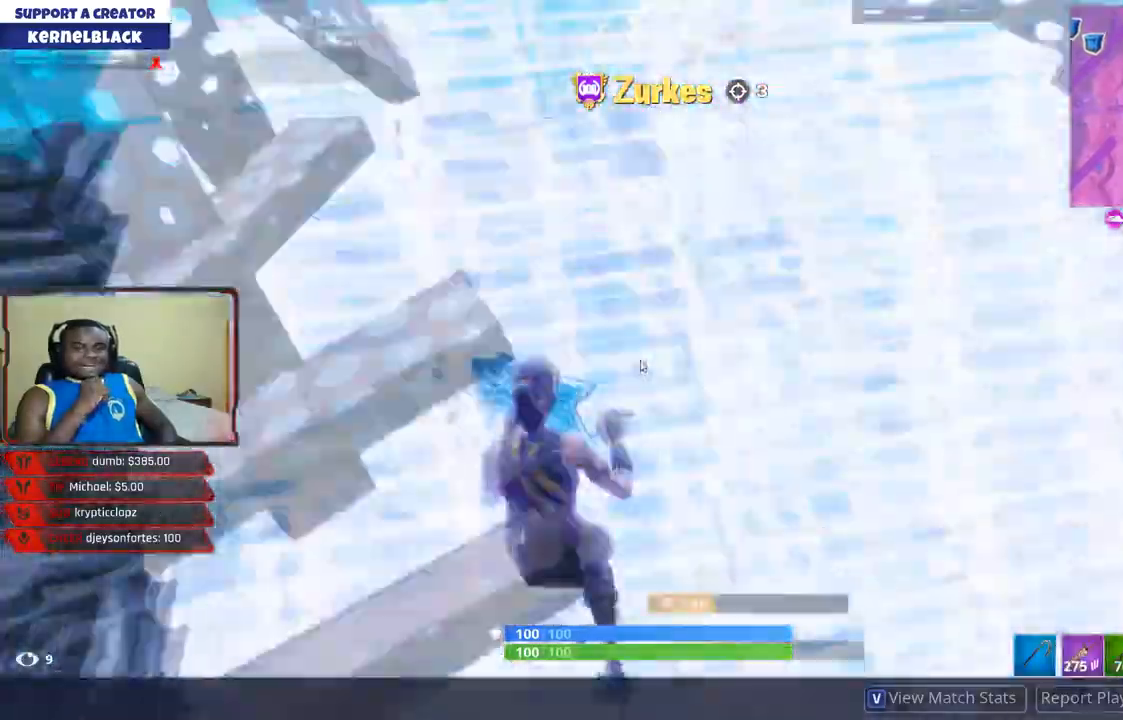
{"buttons": [], "events": [[267, "R1", "down"], [334, "R1", "up"]]}